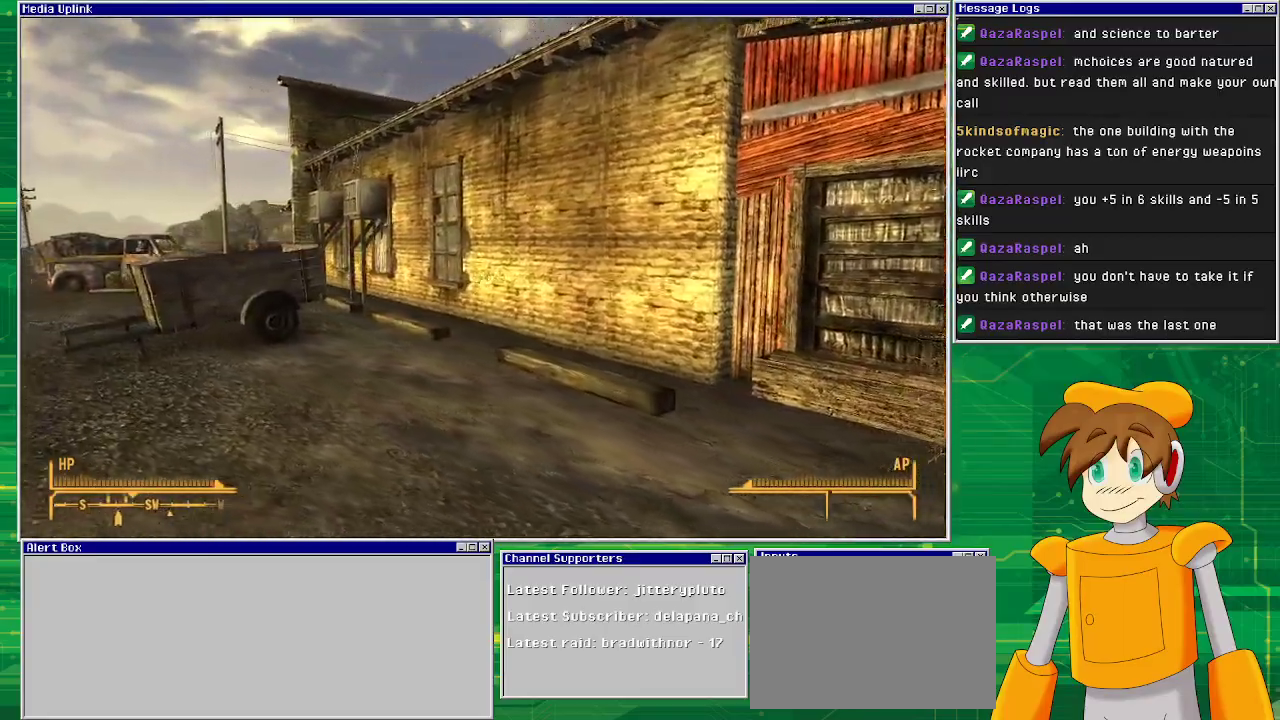
Gameplay with a controller (PlayStation layout); each line is a JSON object with the inputs held at the frame after it. "events" lists button and stick changes between this image and that frame as [ms after this image, input, new state], when the widget could be followed in between. Not read: L3 R1 R3.
{"buttons": [], "left_stick": "up-left", "right_stick": "center", "events": []}
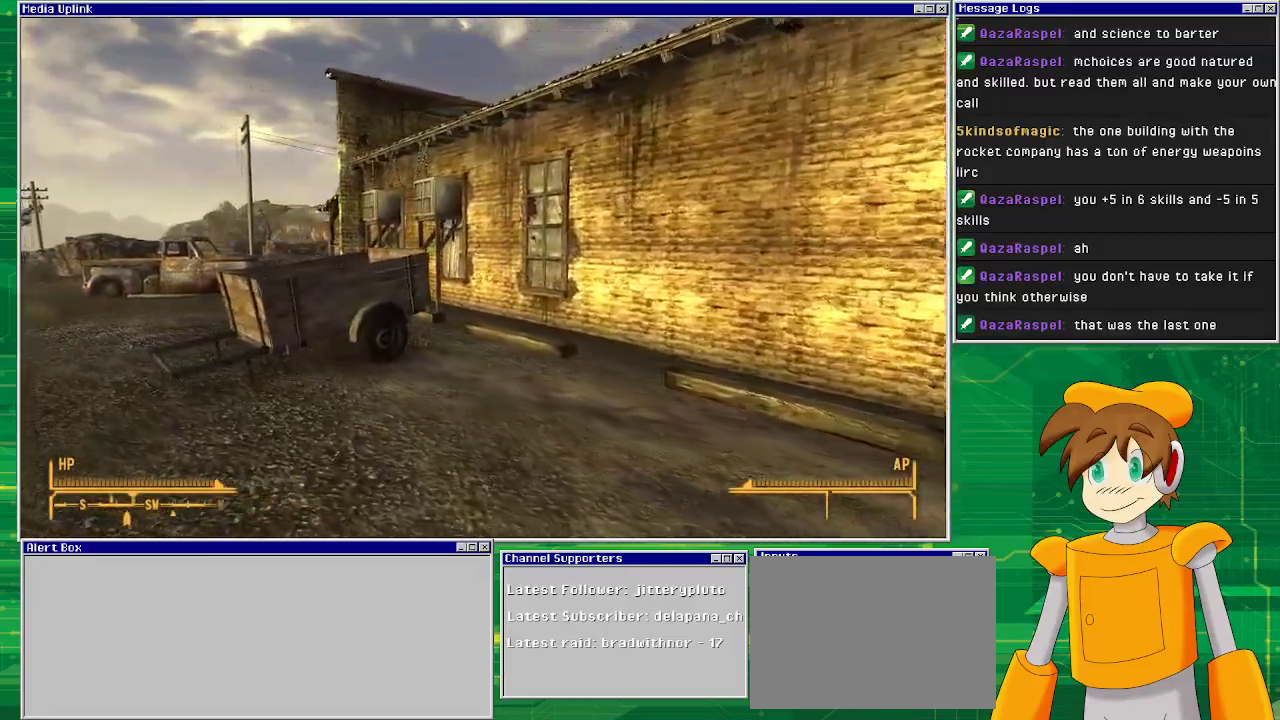
{"buttons": [], "left_stick": "up-left", "right_stick": "center", "events": []}
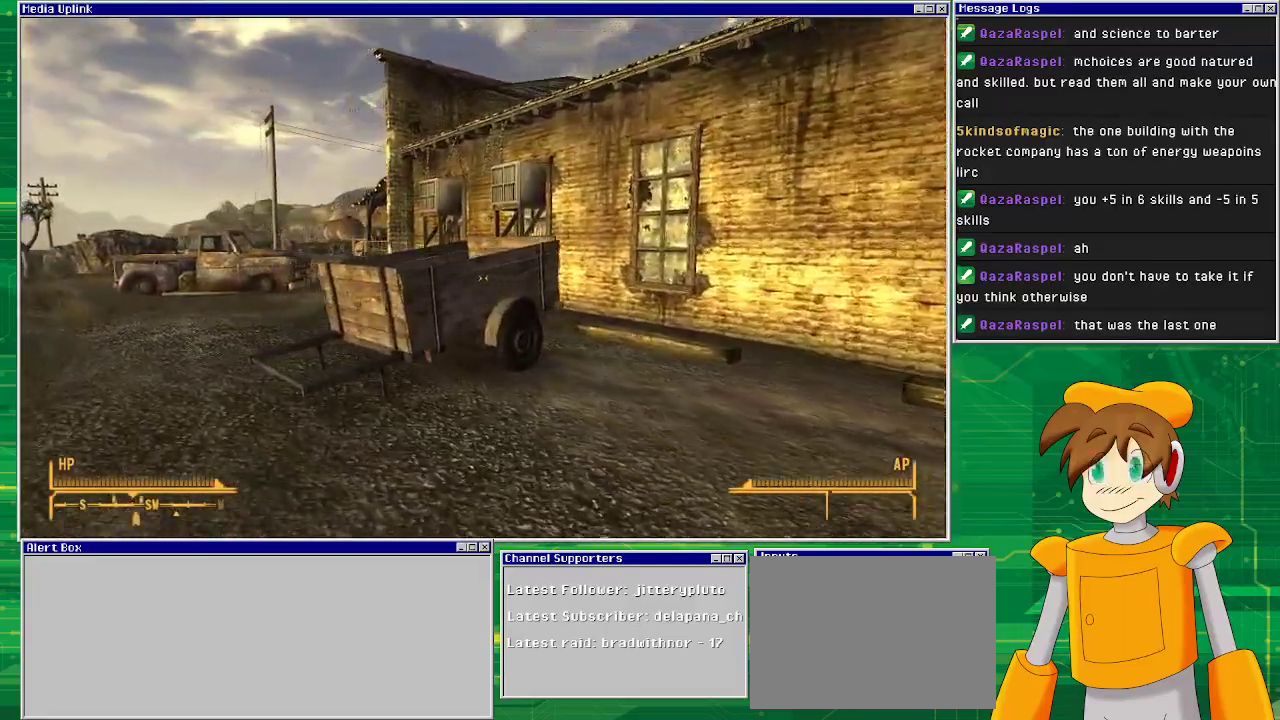
{"buttons": [], "left_stick": "up-left", "right_stick": "center", "events": []}
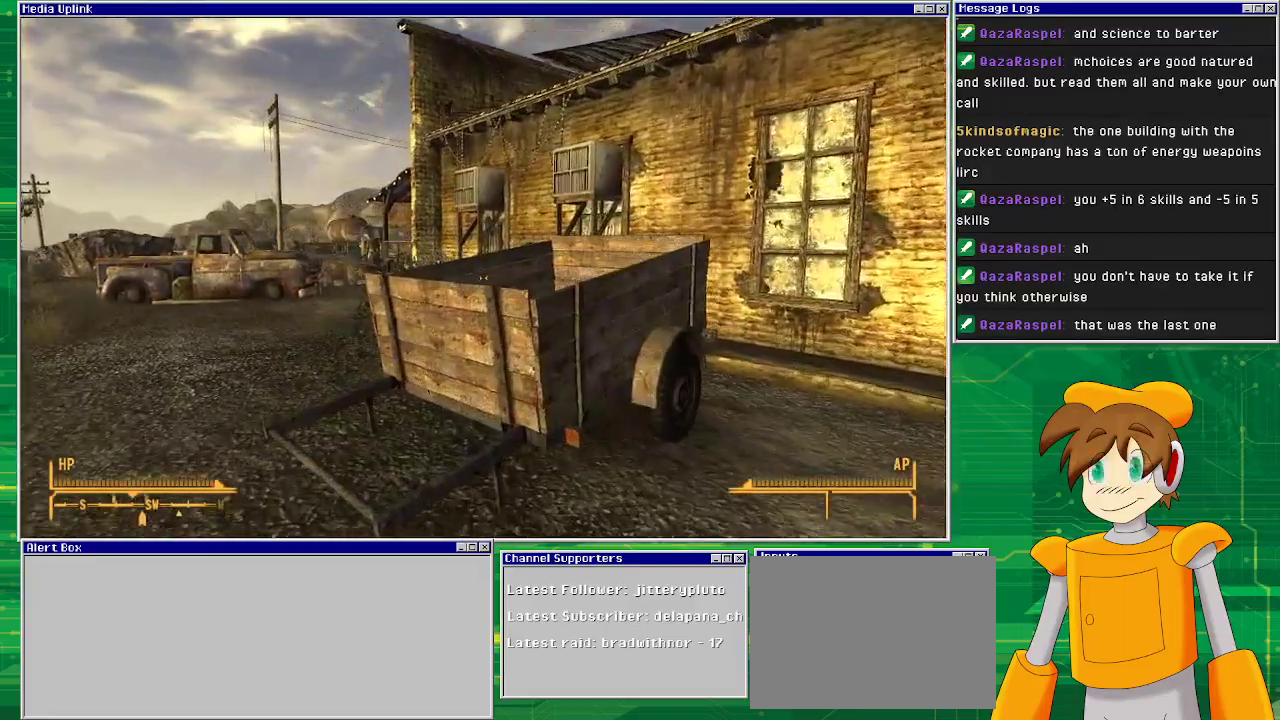
{"buttons": [], "left_stick": "up-left", "right_stick": "center", "events": []}
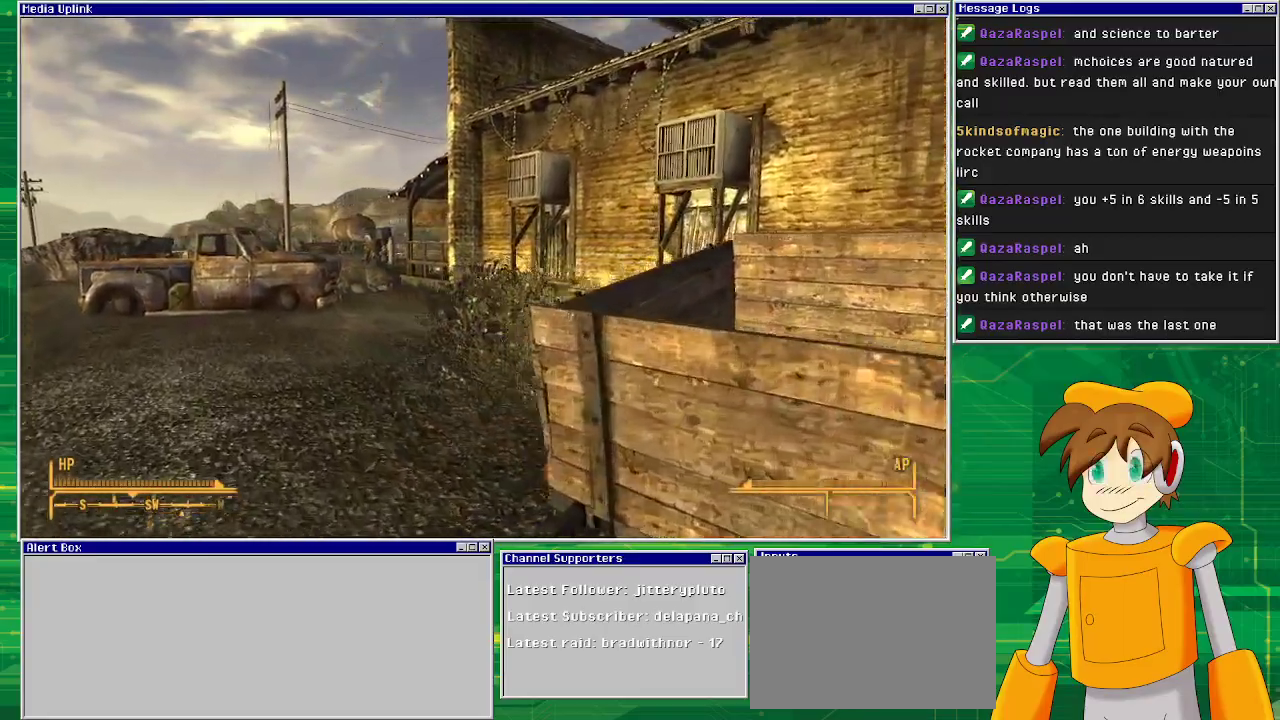
{"buttons": [], "left_stick": "up-left", "right_stick": "right", "events": [[17, "right_stick", "right"]]}
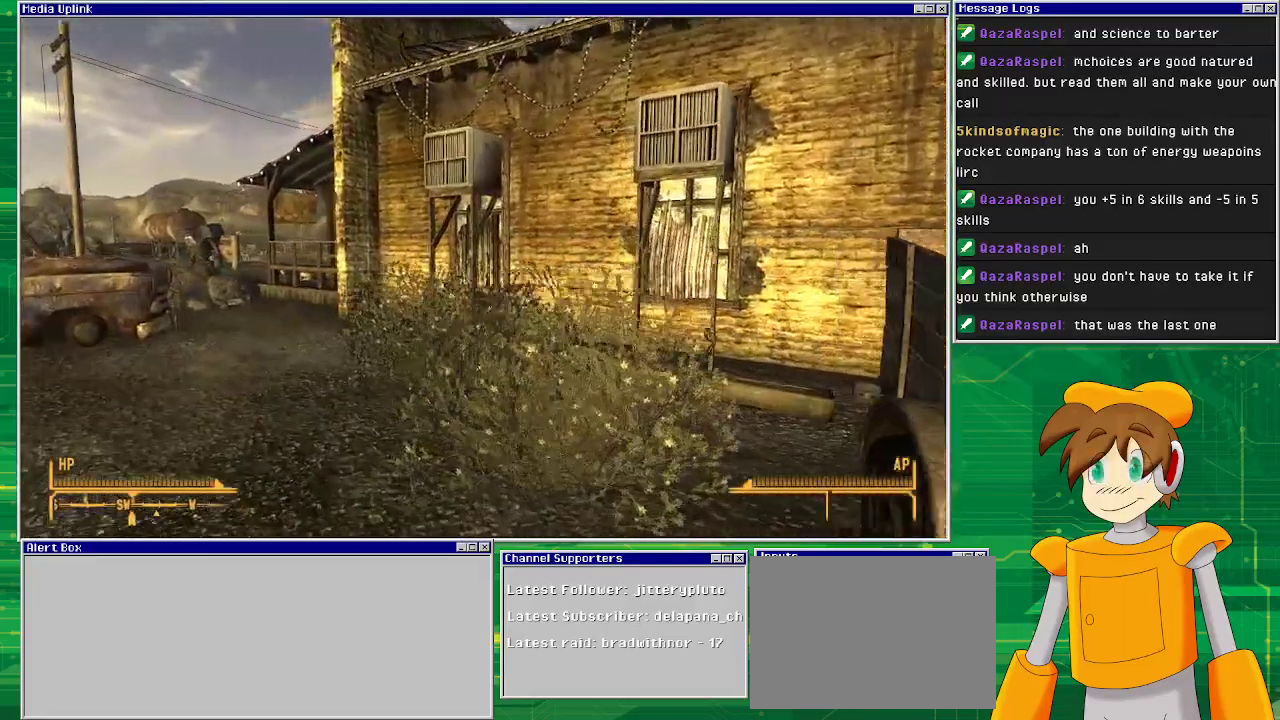
{"buttons": [], "left_stick": "up-left", "right_stick": "center", "events": [[17, "right_stick", "center"]]}
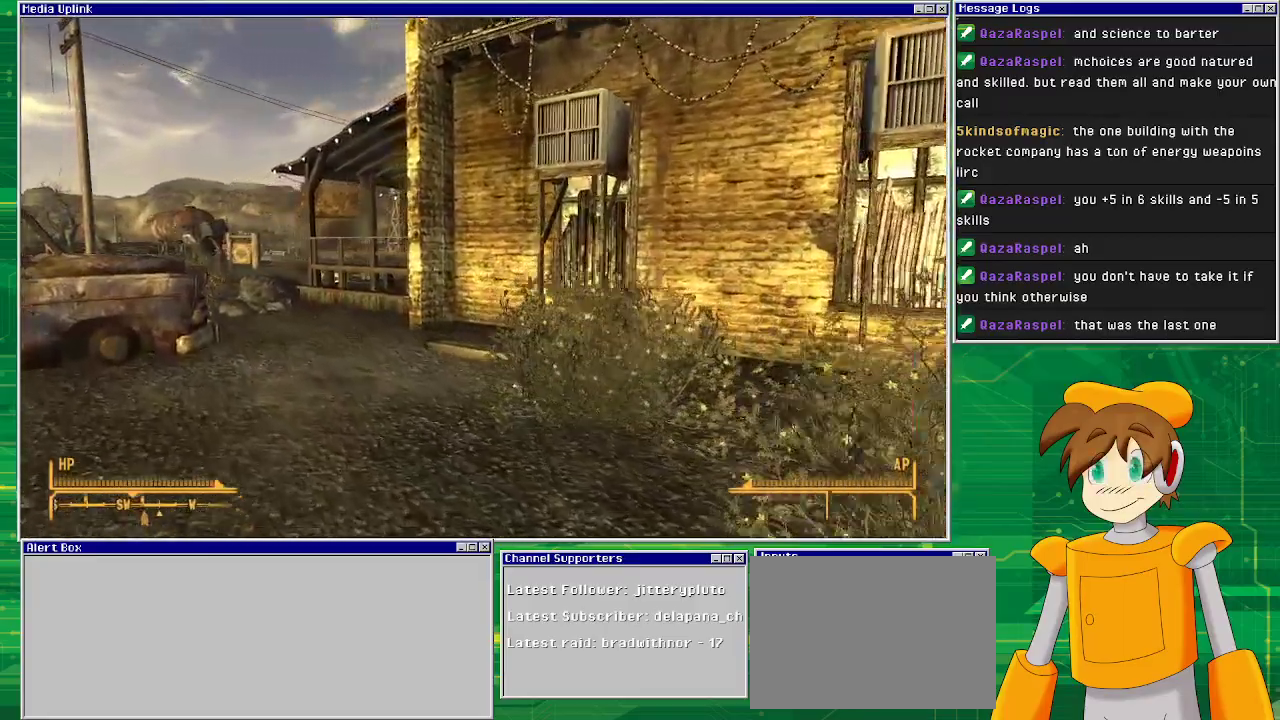
{"buttons": [], "left_stick": "up-left", "right_stick": "center", "events": [[50, "right_stick", "right"], [467, "right_stick", "center"]]}
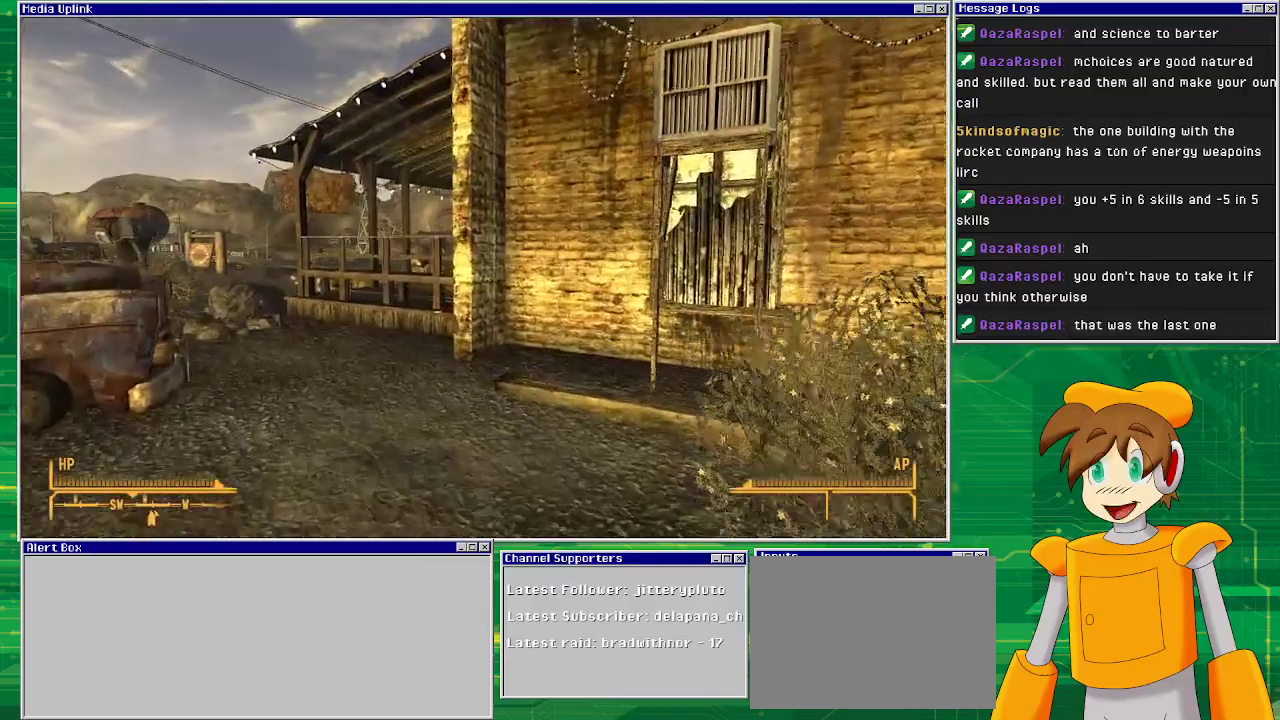
{"buttons": [], "left_stick": "up-left", "right_stick": "center", "events": [[133, "right_stick", "left"], [183, "right_stick", "down-left"], [350, "right_stick", "left"], [467, "right_stick", "center"]]}
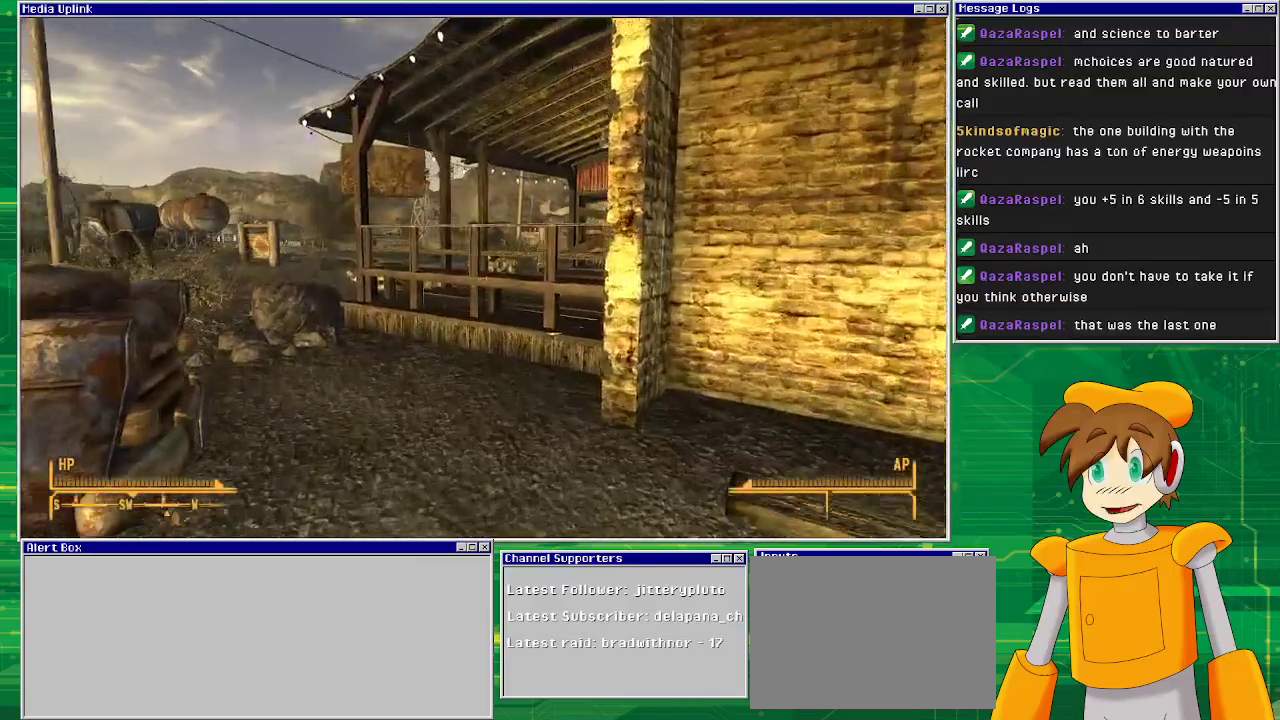
{"buttons": [], "left_stick": "up-left", "right_stick": "center", "events": []}
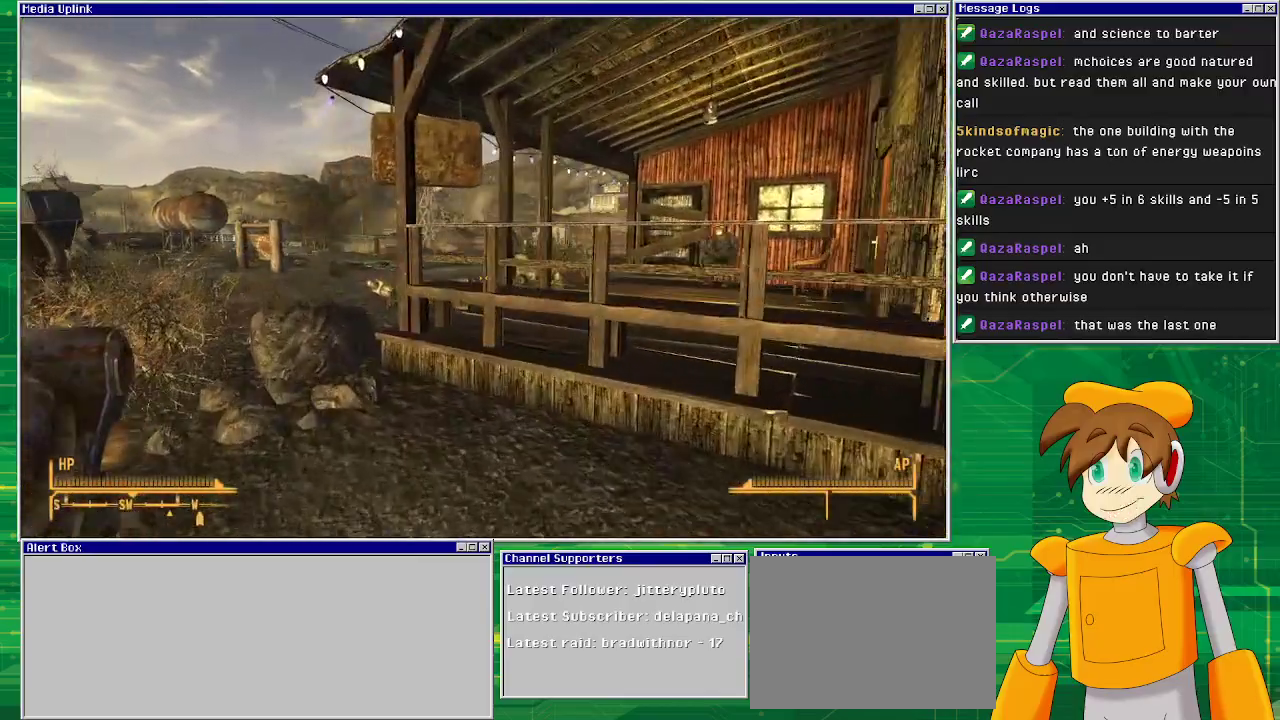
{"buttons": [], "left_stick": "up", "right_stick": "center", "events": [[167, "left_stick", "up"]]}
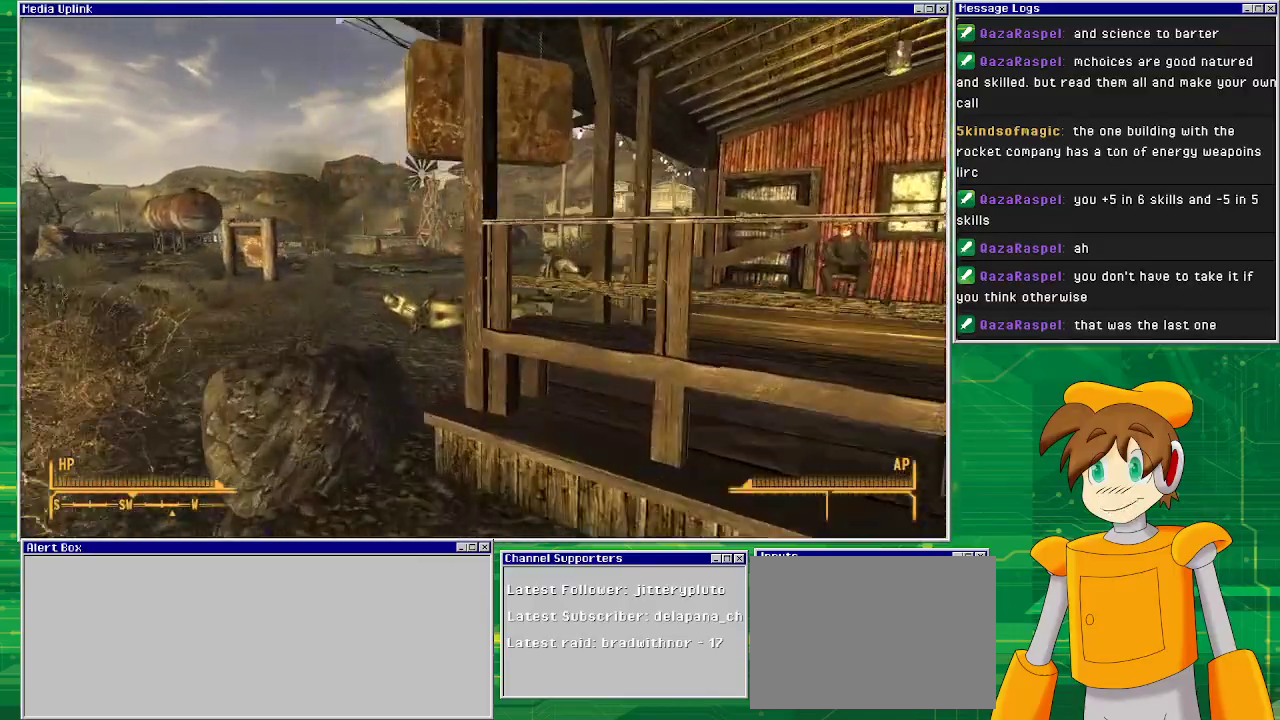
{"buttons": [], "left_stick": "up-left", "right_stick": "right", "events": [[33, "left_stick", "up-left"], [333, "right_stick", "right"]]}
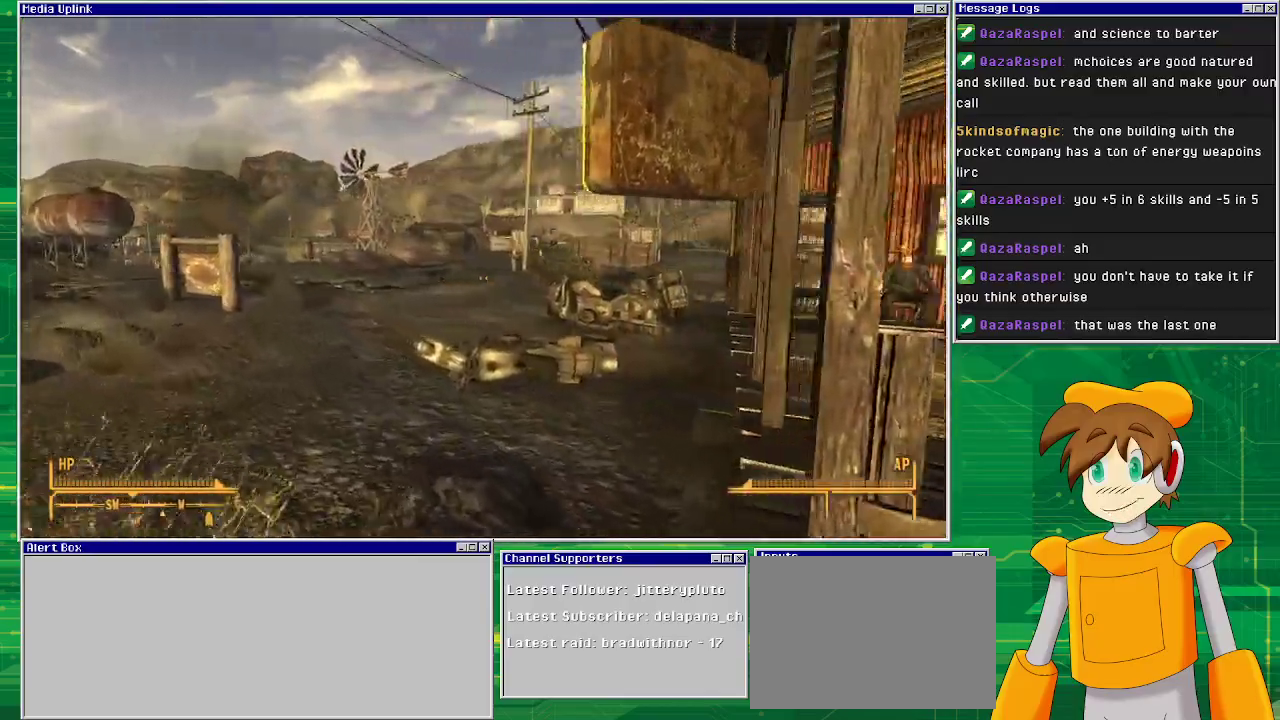
{"buttons": [], "left_stick": "up-left", "right_stick": "right", "events": []}
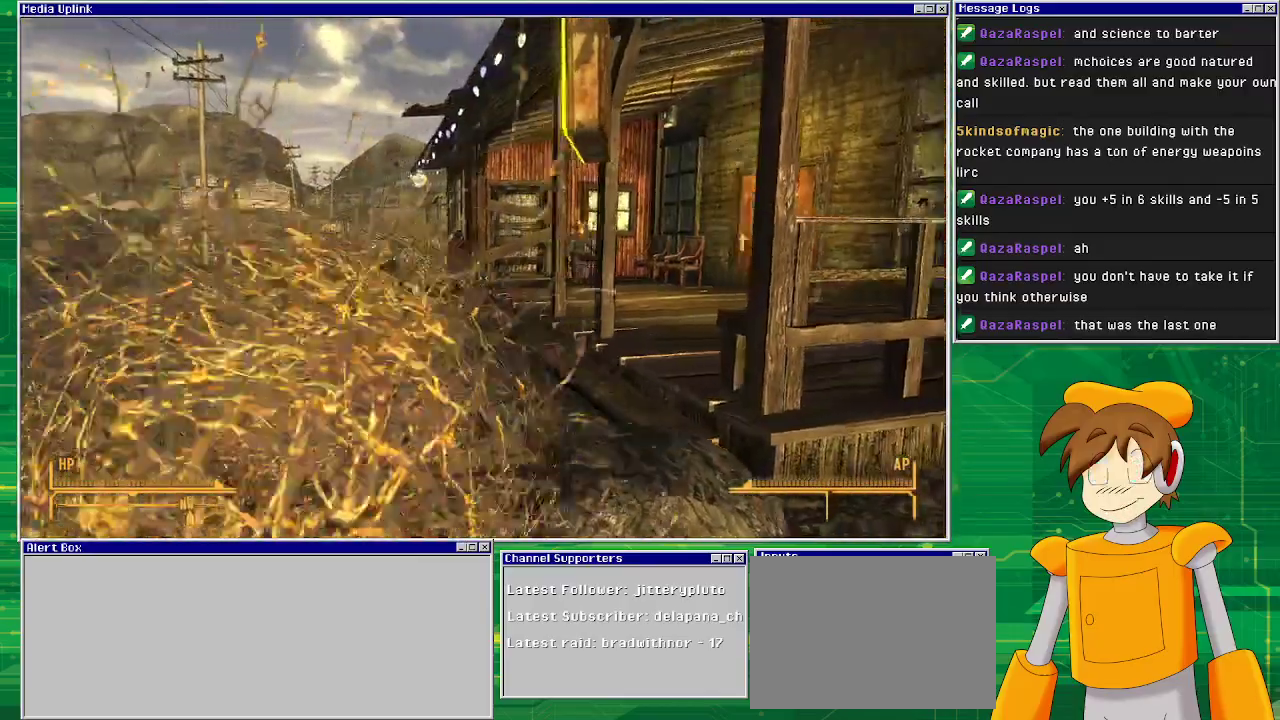
{"buttons": [], "left_stick": "up", "right_stick": "right", "events": [[417, "left_stick", "up"]]}
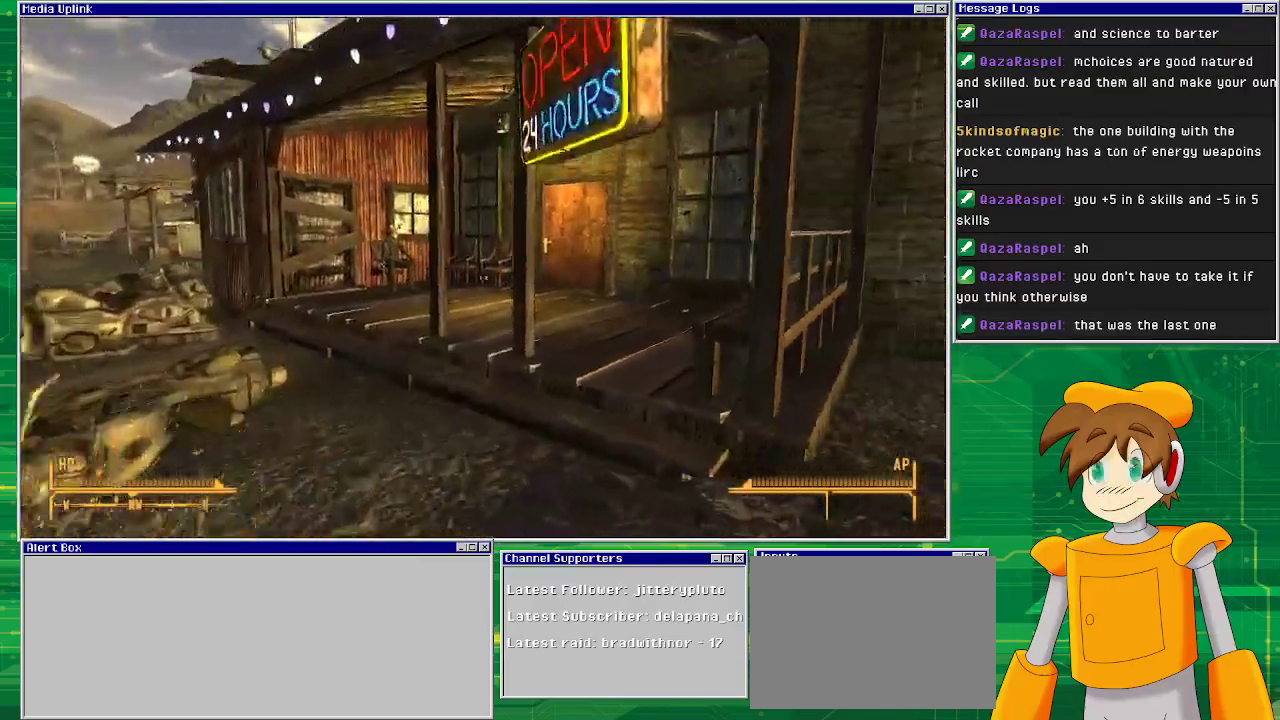
{"buttons": [], "left_stick": "up-left", "right_stick": "right", "events": [[100, "right_stick", "center"], [283, "right_stick", "right"], [500, "left_stick", "up-left"]]}
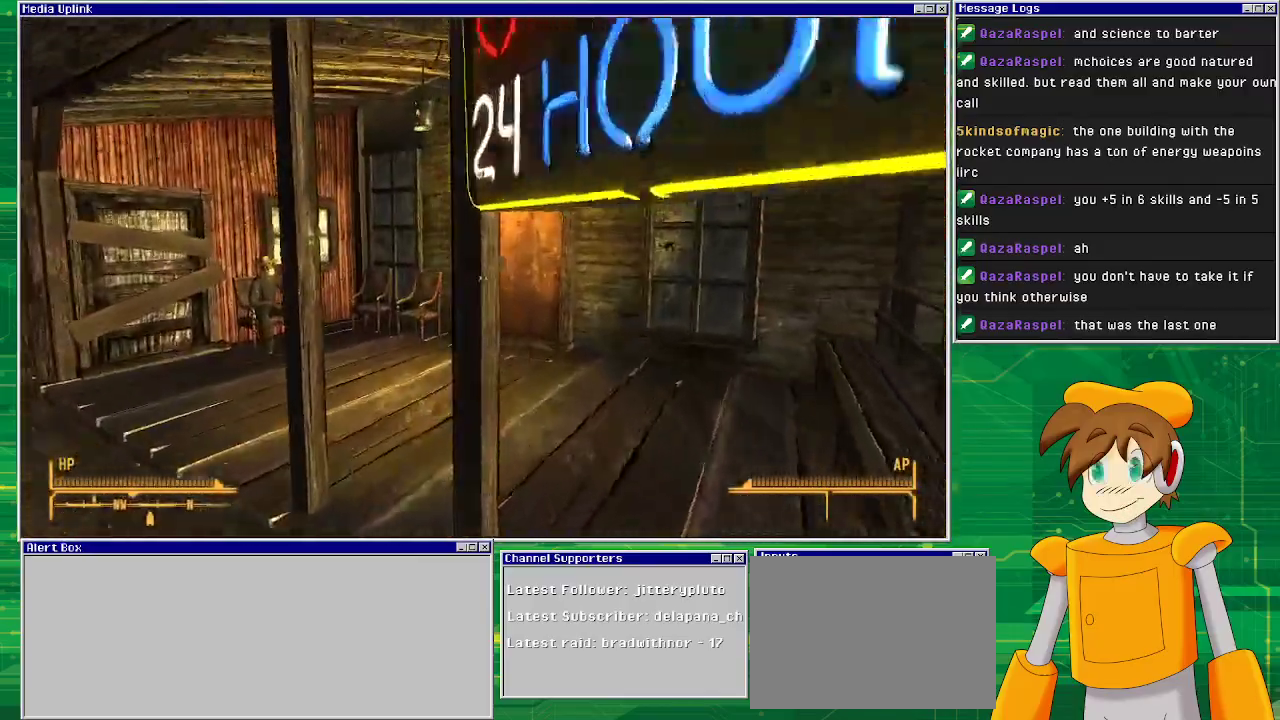
{"buttons": [], "left_stick": "up-left", "right_stick": "center", "events": [[50, "right_stick", "center"], [200, "left_stick", "up"], [467, "left_stick", "up-left"]]}
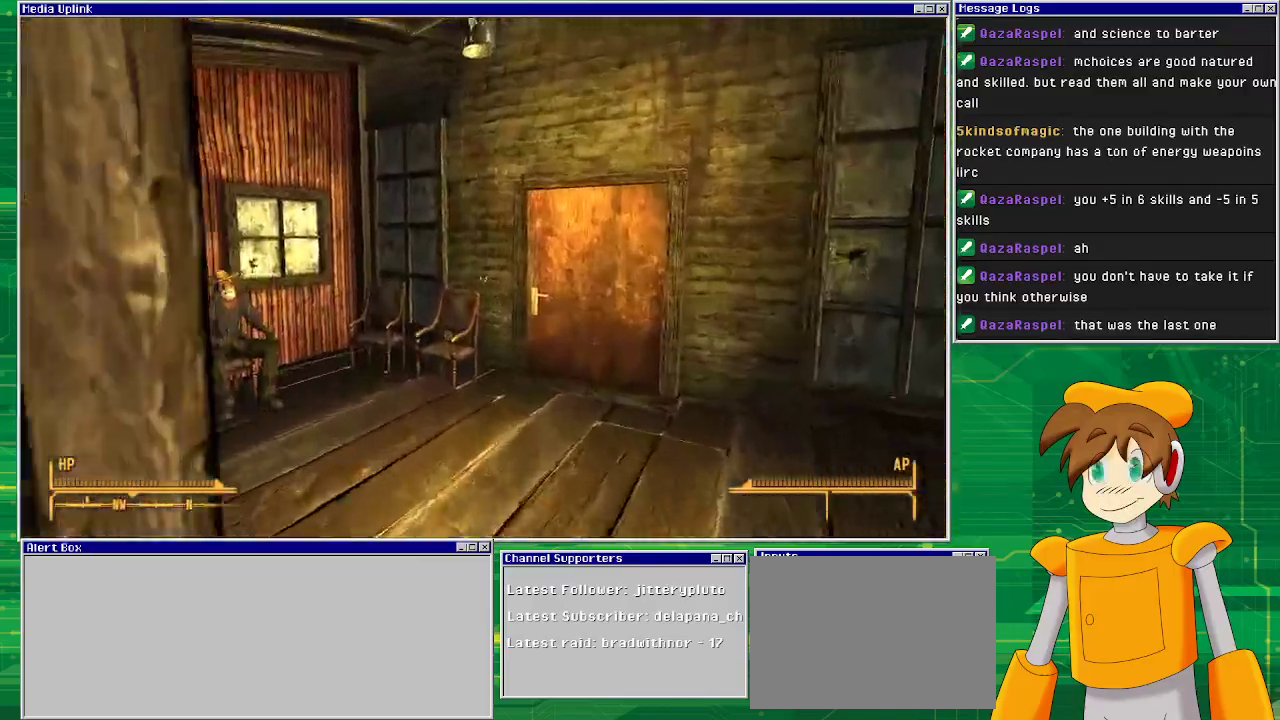
{"buttons": [], "left_stick": "up", "right_stick": "right", "events": [[217, "left_stick", "up"], [400, "right_stick", "right"]]}
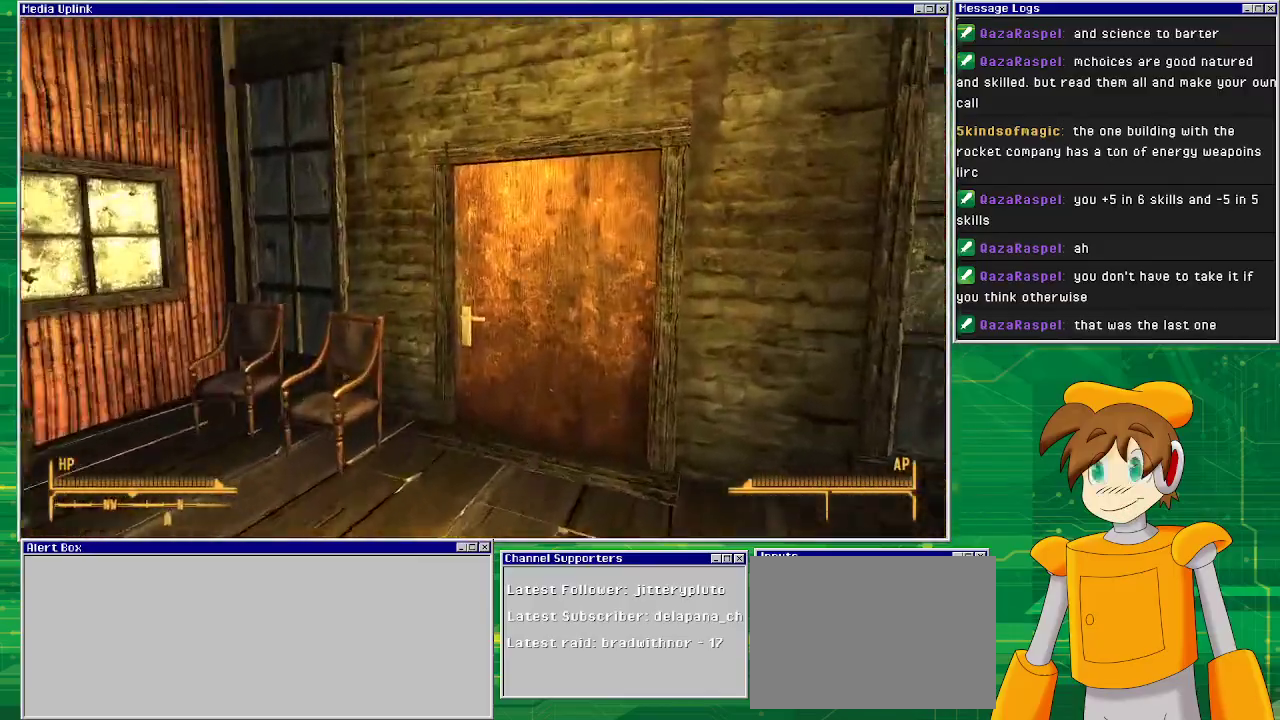
{"buttons": [], "left_stick": "center", "right_stick": "center", "events": [[133, "right_stick", "down-right"], [367, "right_stick", "center"], [433, "left_stick", "center"]]}
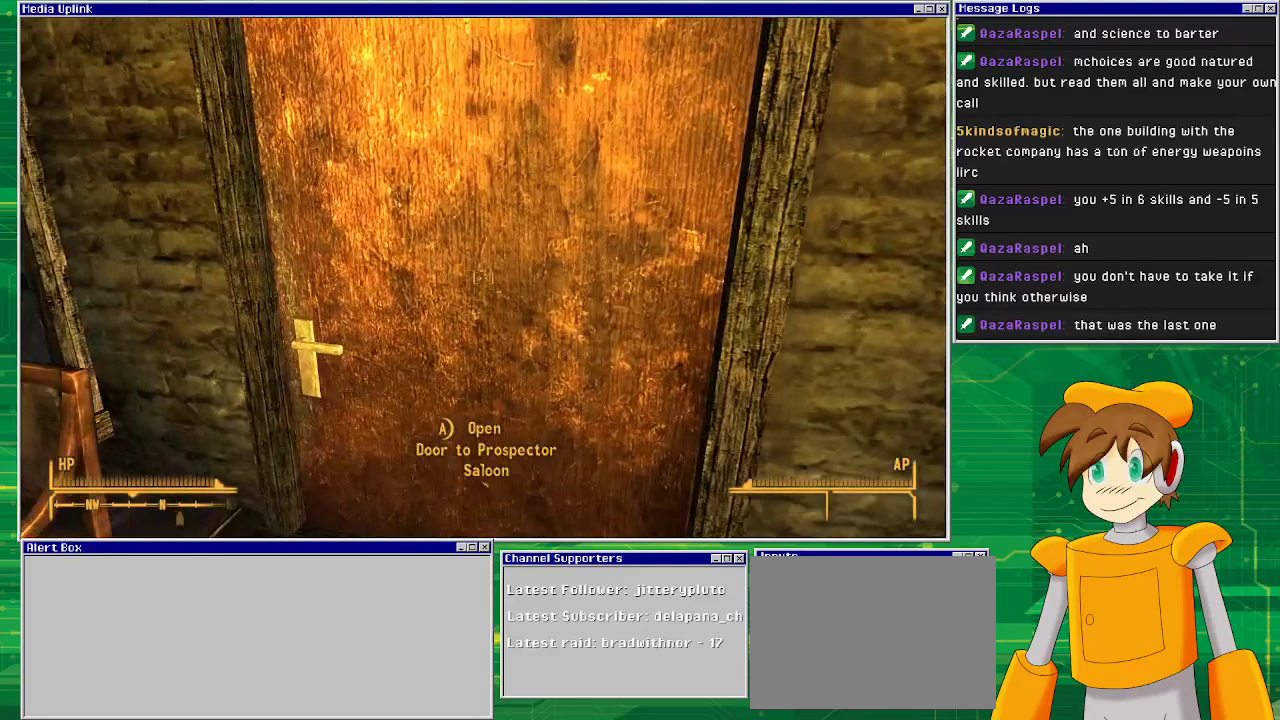
{"buttons": [], "left_stick": "center", "right_stick": "center", "events": [[367, "CROSS", "down"], [433, "CROSS", "up"]]}
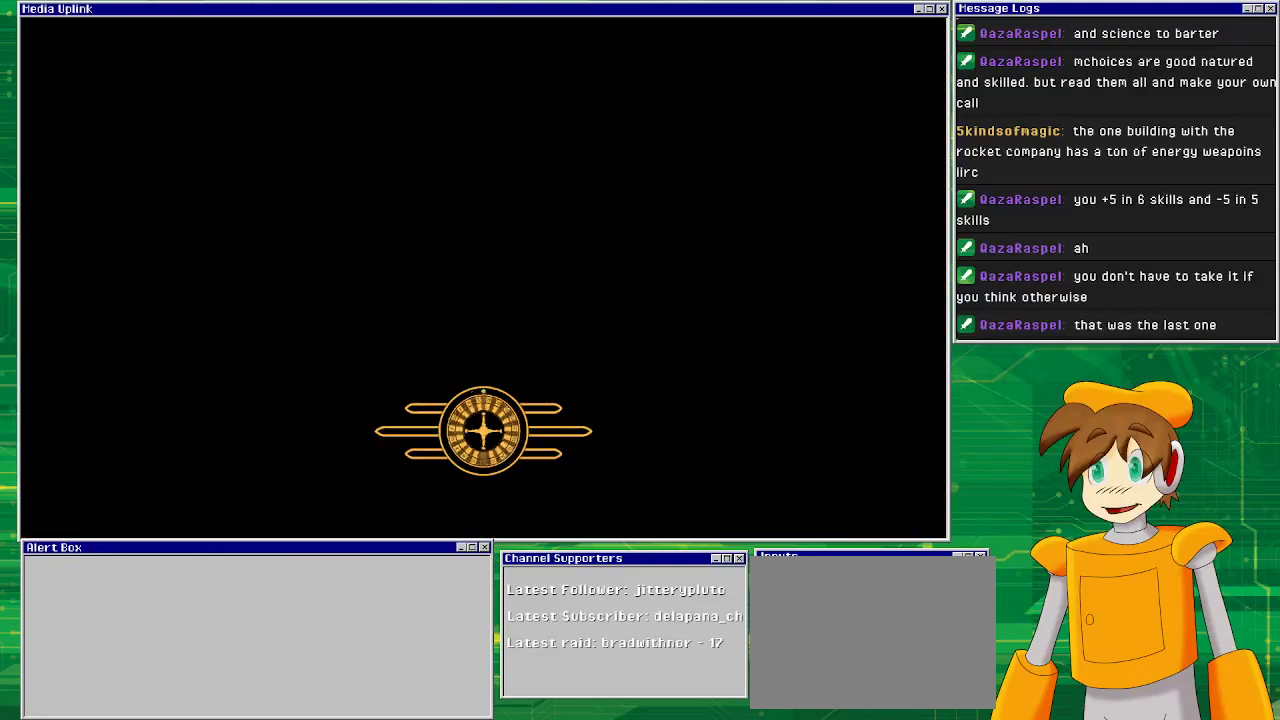
{"buttons": [], "left_stick": "center", "right_stick": "center", "events": []}
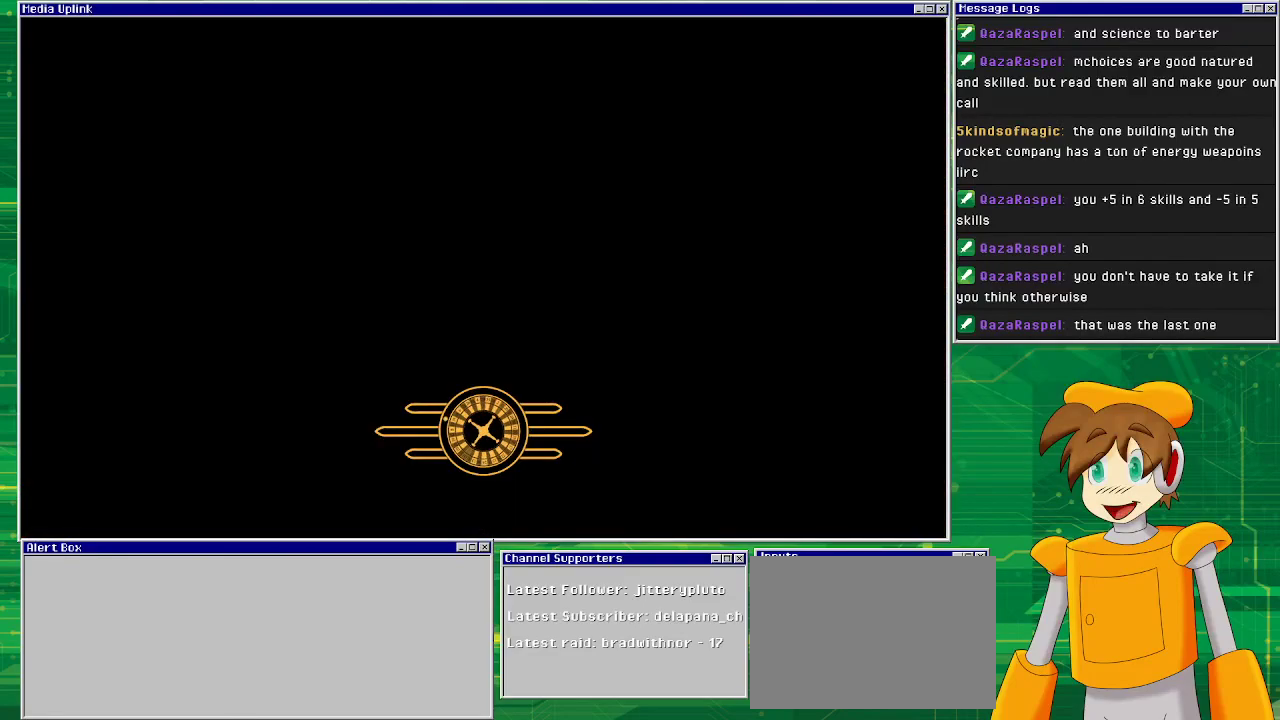
{"buttons": [], "left_stick": "center", "right_stick": "center", "events": []}
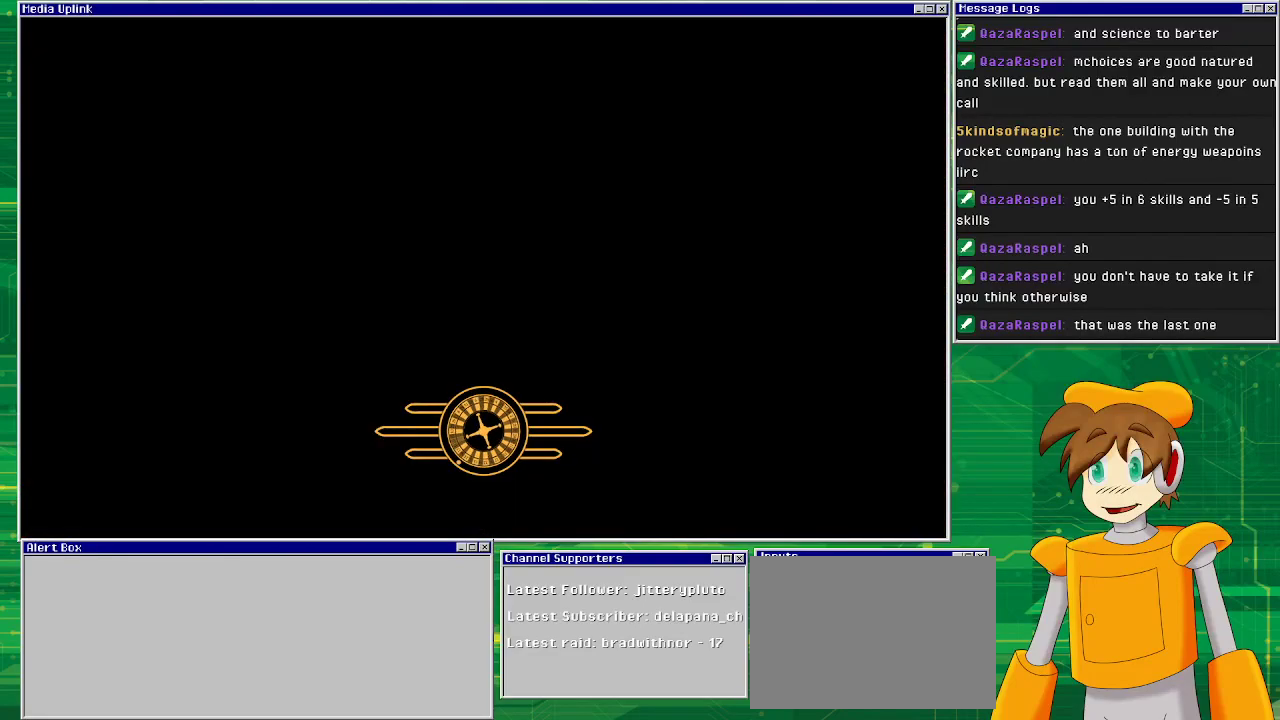
{"buttons": [], "left_stick": "center", "right_stick": "center", "events": []}
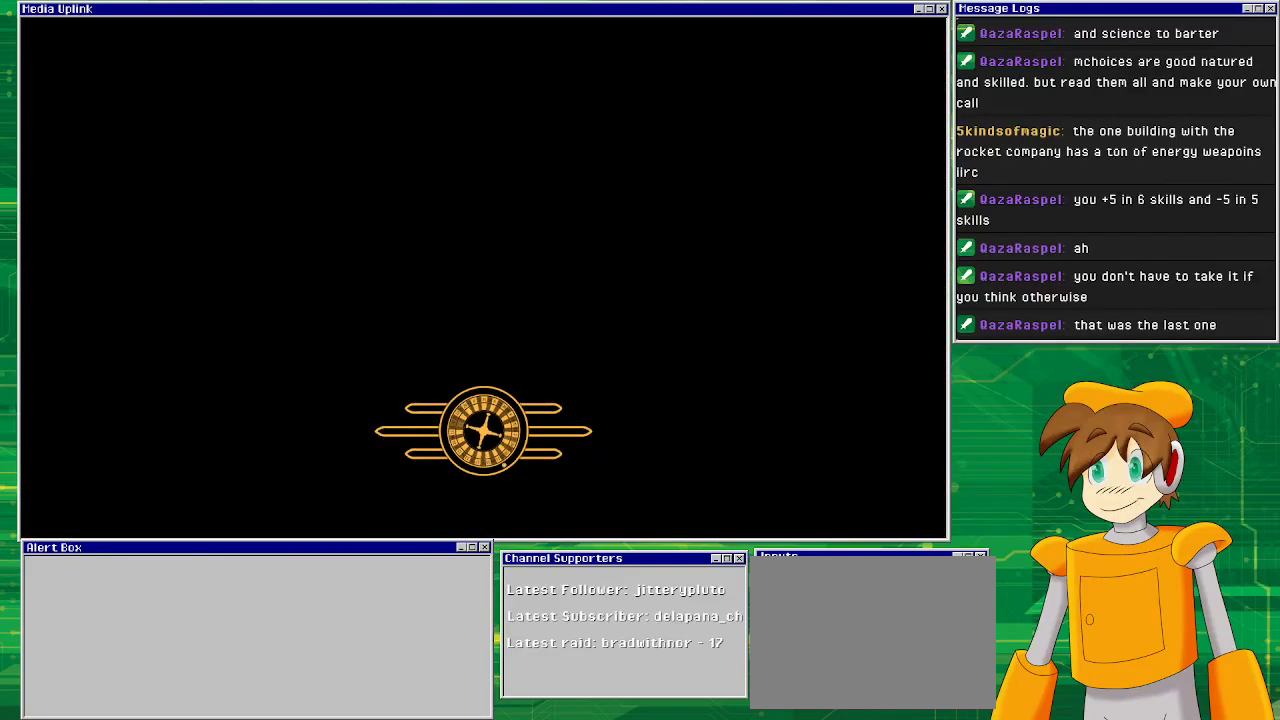
{"buttons": [], "left_stick": "center", "right_stick": "center", "events": []}
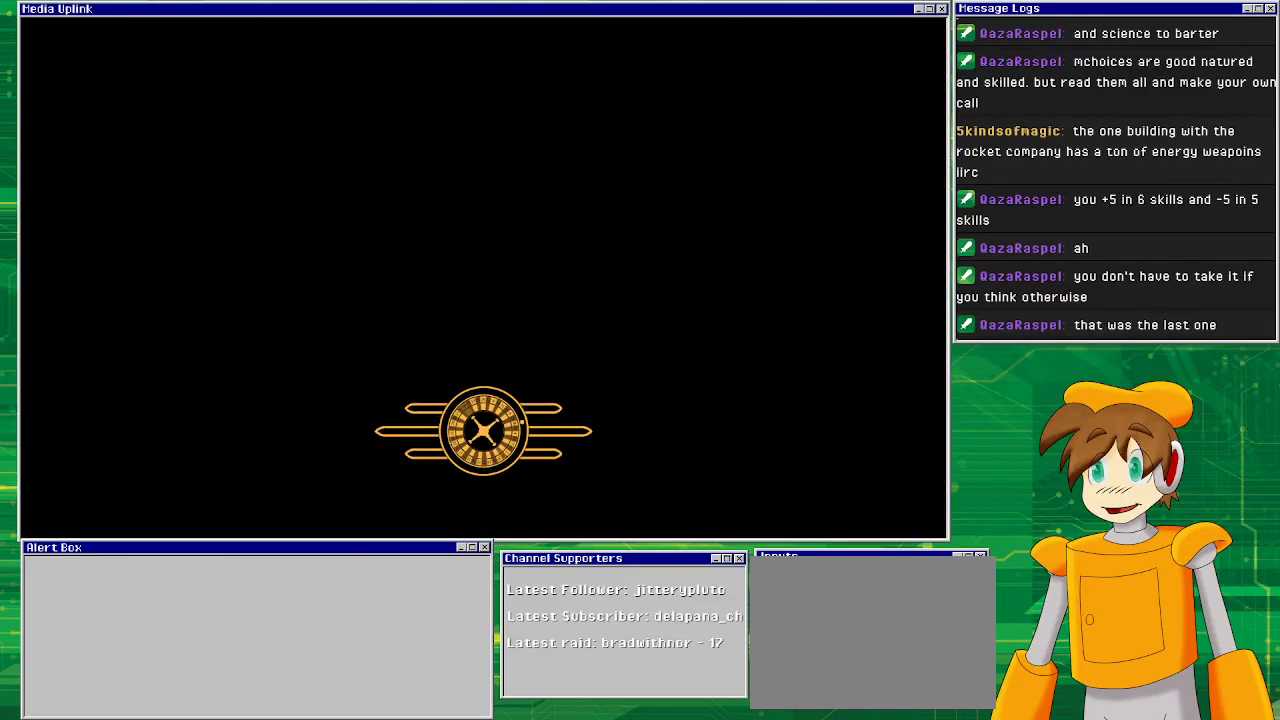
{"buttons": [], "left_stick": "center", "right_stick": "center", "events": []}
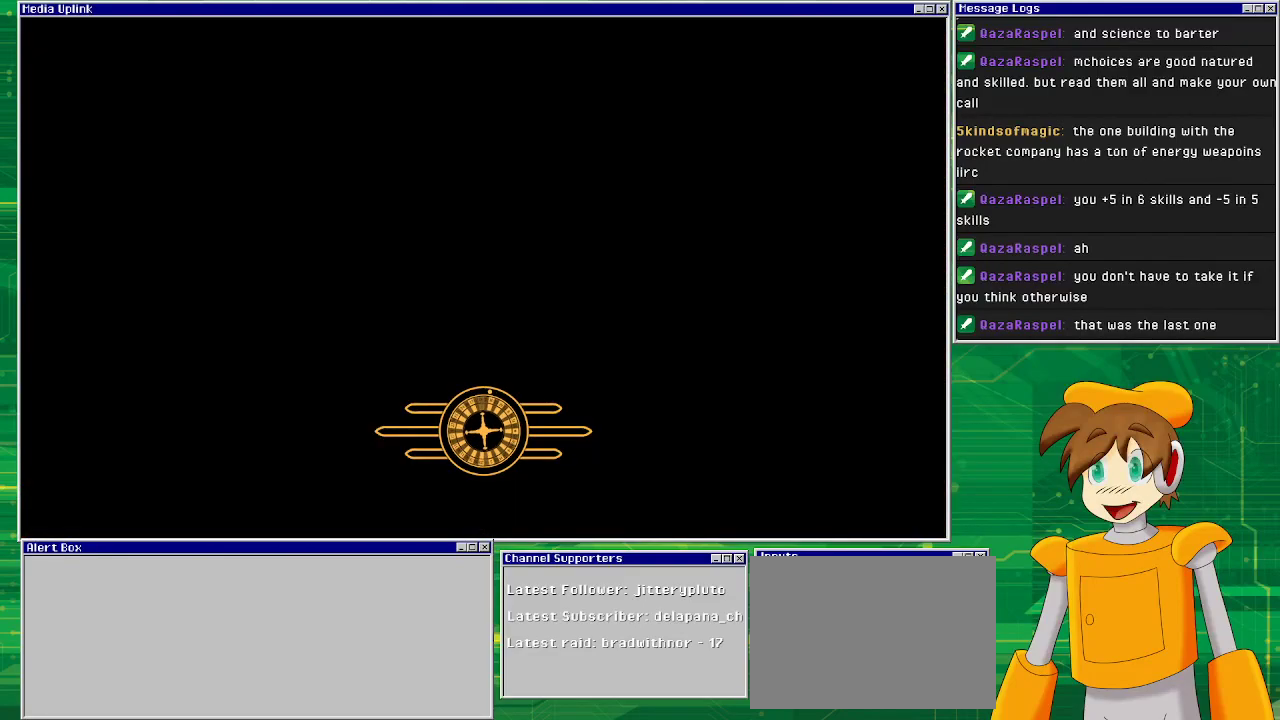
{"buttons": [], "left_stick": "center", "right_stick": "center", "events": []}
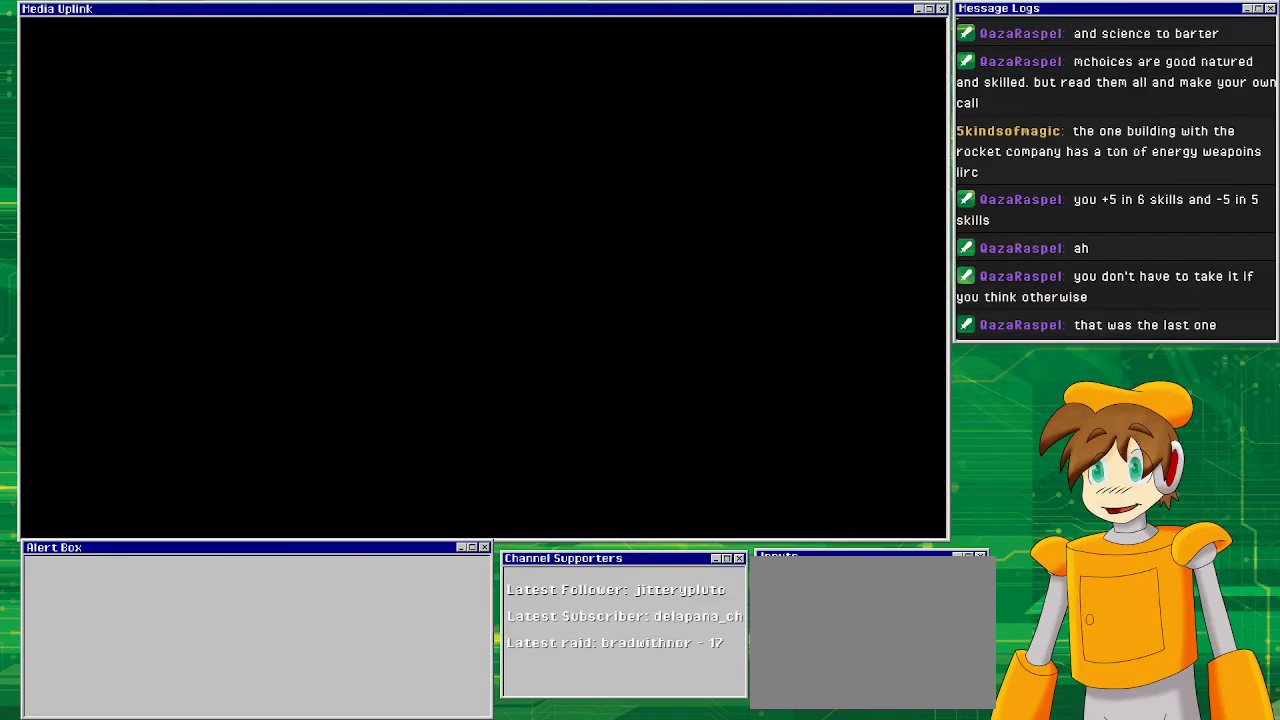
{"buttons": [], "left_stick": "center", "right_stick": "center", "events": []}
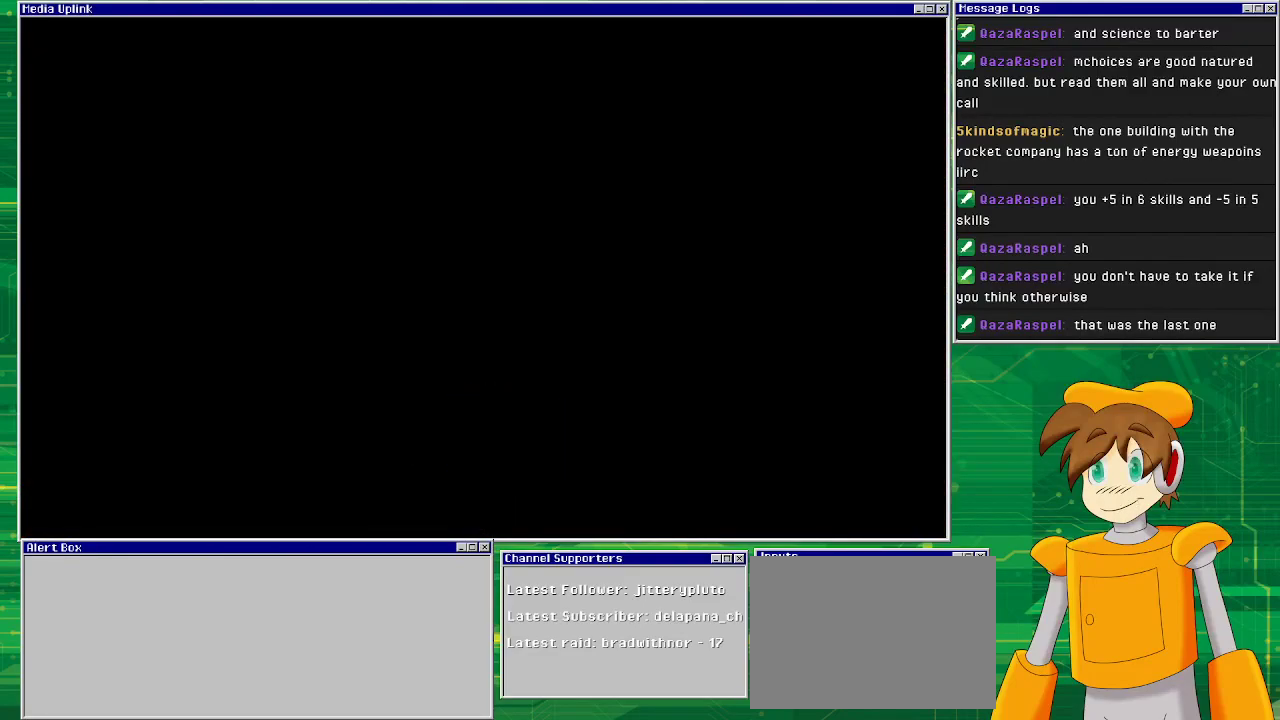
{"buttons": [], "left_stick": "center", "right_stick": "center", "events": []}
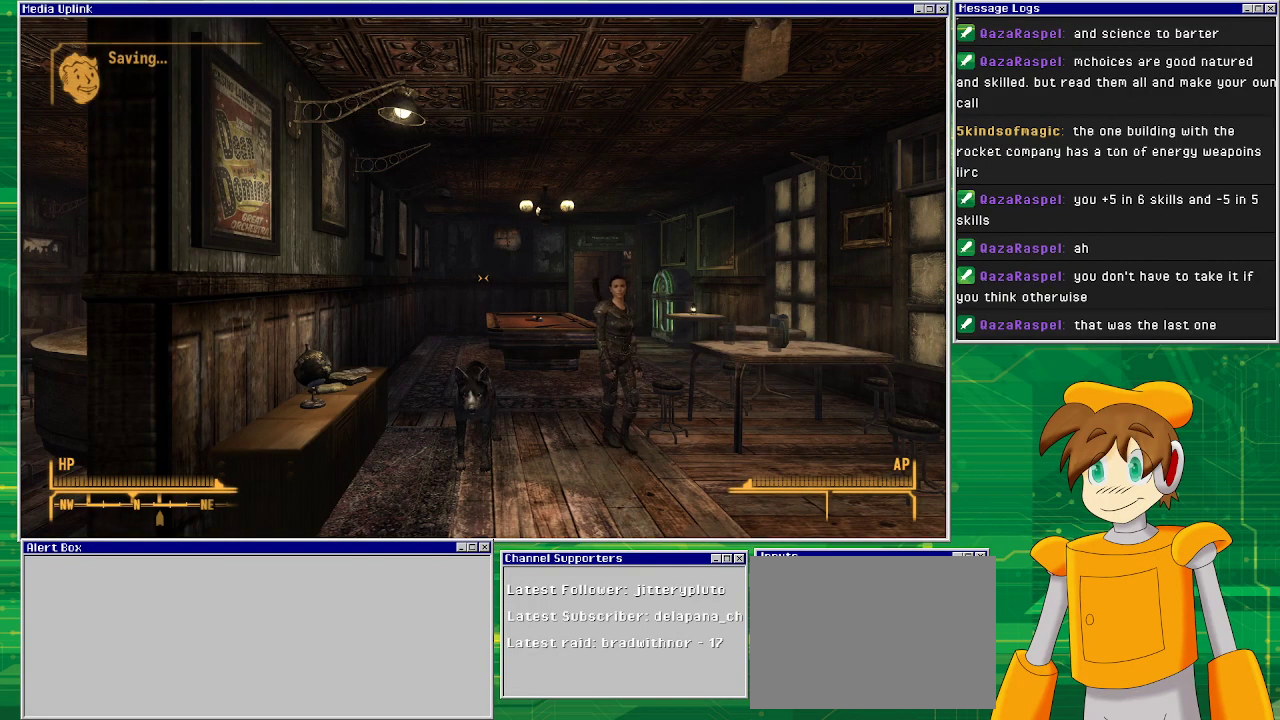
{"buttons": [], "left_stick": "center", "right_stick": "down-right", "events": [[467, "right_stick", "down-right"]]}
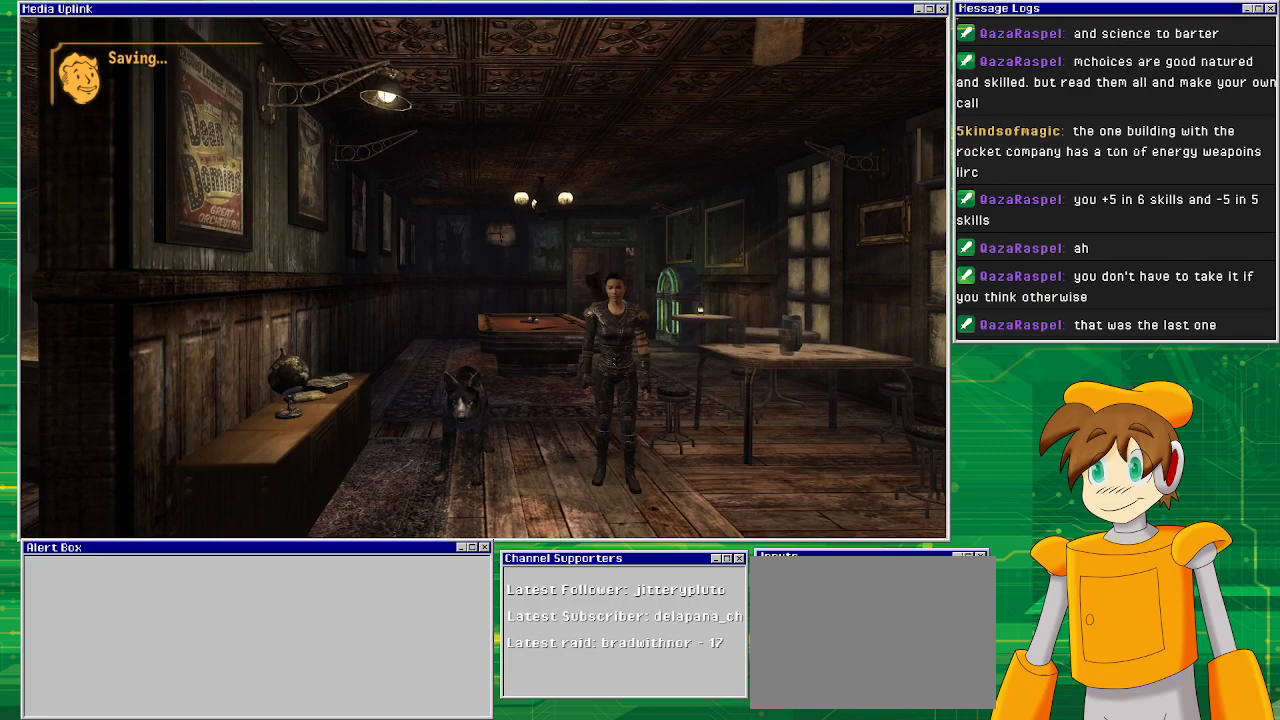
{"buttons": [], "left_stick": "center", "right_stick": "center", "events": [[217, "right_stick", "center"]]}